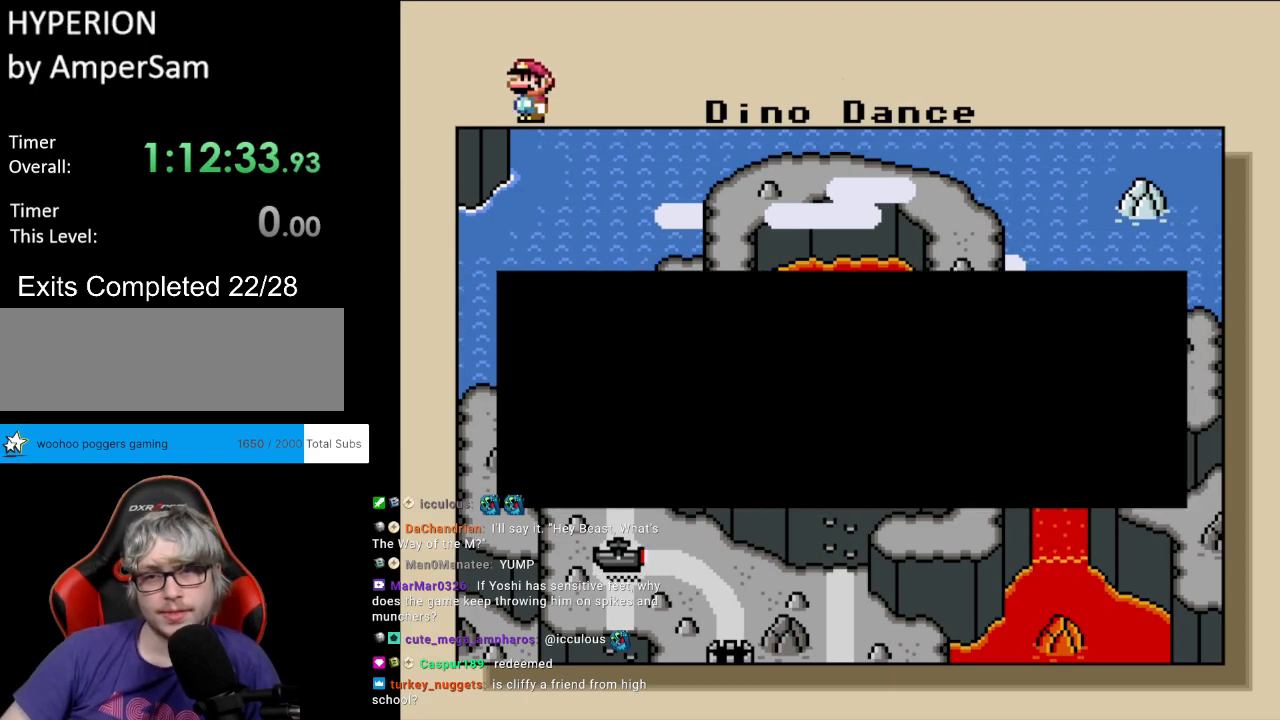
Gameplay with a controller (Nintendo layout); each line is a JSON object with the inputs held at the frame after it. "events" lists button and stick changes between this image and that frame as [ms after this image, input, new state], when the widget could be followed in between. Not read: L3 R3.
{"buttons": ["DPAD_DOWN"], "events": [[50, "A", "down"], [233, "A", "up"], [467, "DPAD_DOWN", "down"]]}
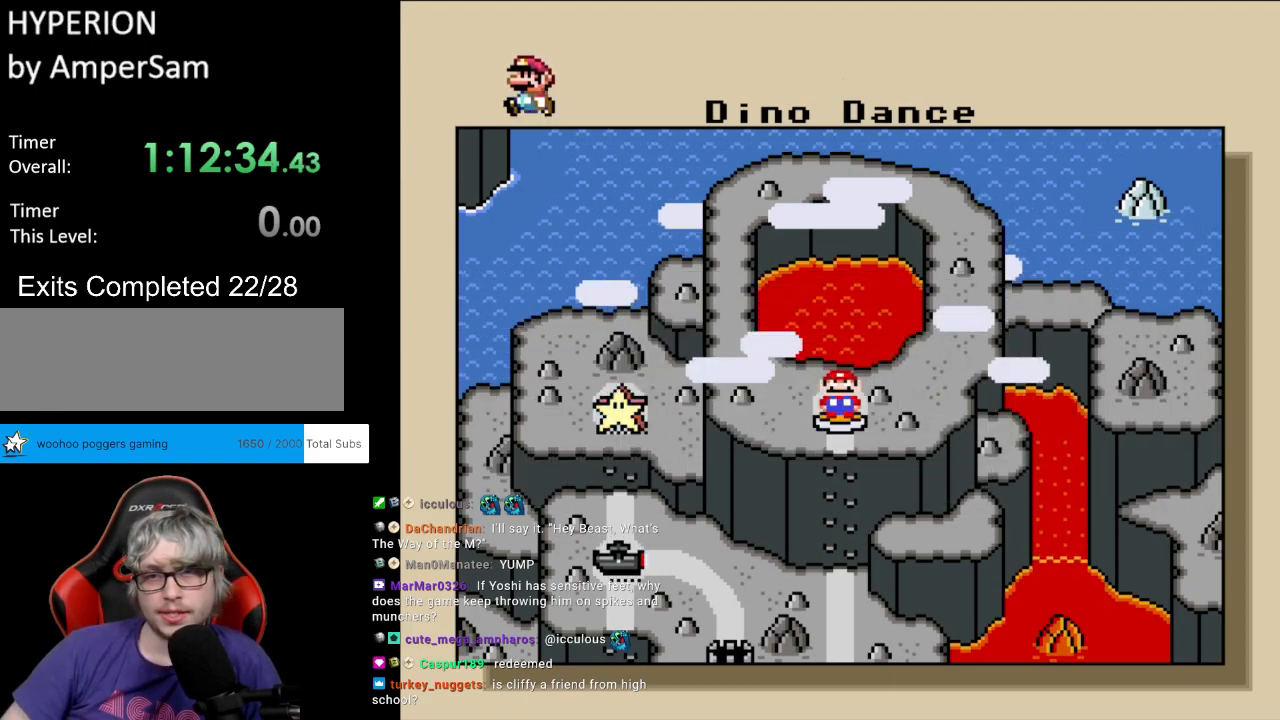
{"buttons": [], "events": [[67, "DPAD_DOWN", "up"], [167, "DPAD_DOWN", "down"], [233, "DPAD_DOWN", "up"], [350, "DPAD_DOWN", "down"], [383, "DPAD_DOWN", "up"]]}
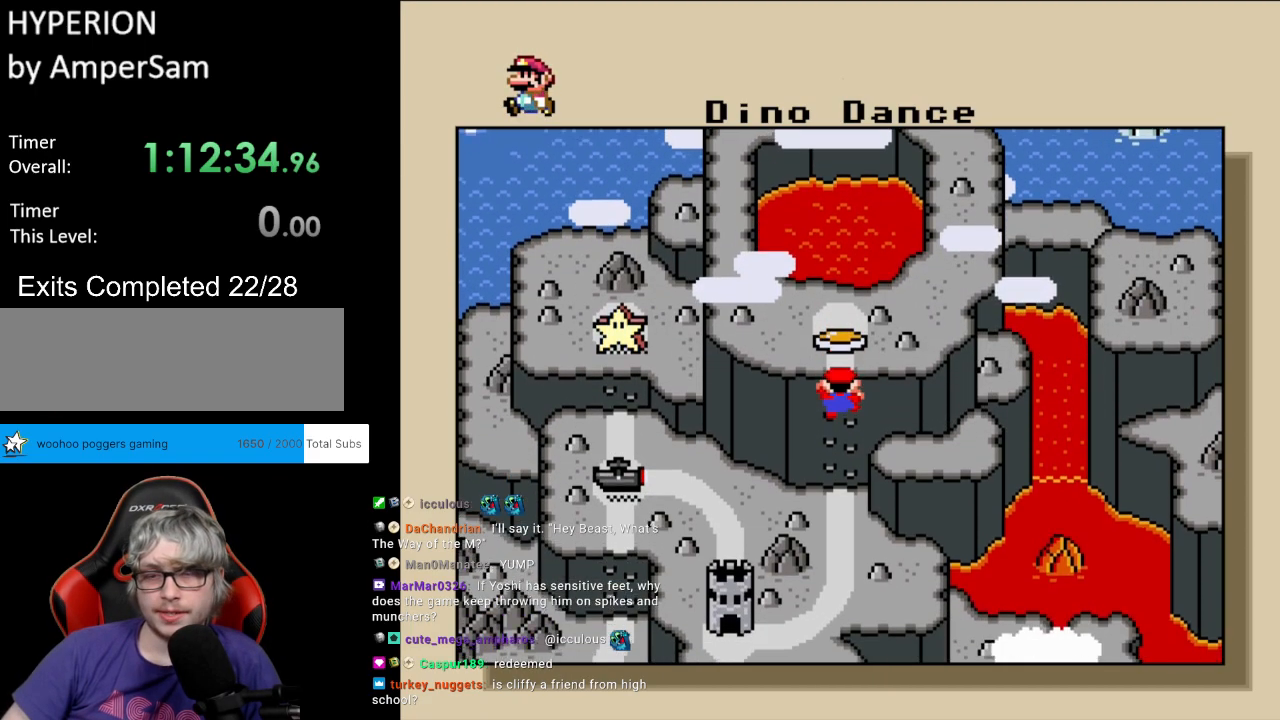
{"buttons": [], "events": [[133, "DPAD_LEFT", "down"], [450, "DPAD_LEFT", "up"]]}
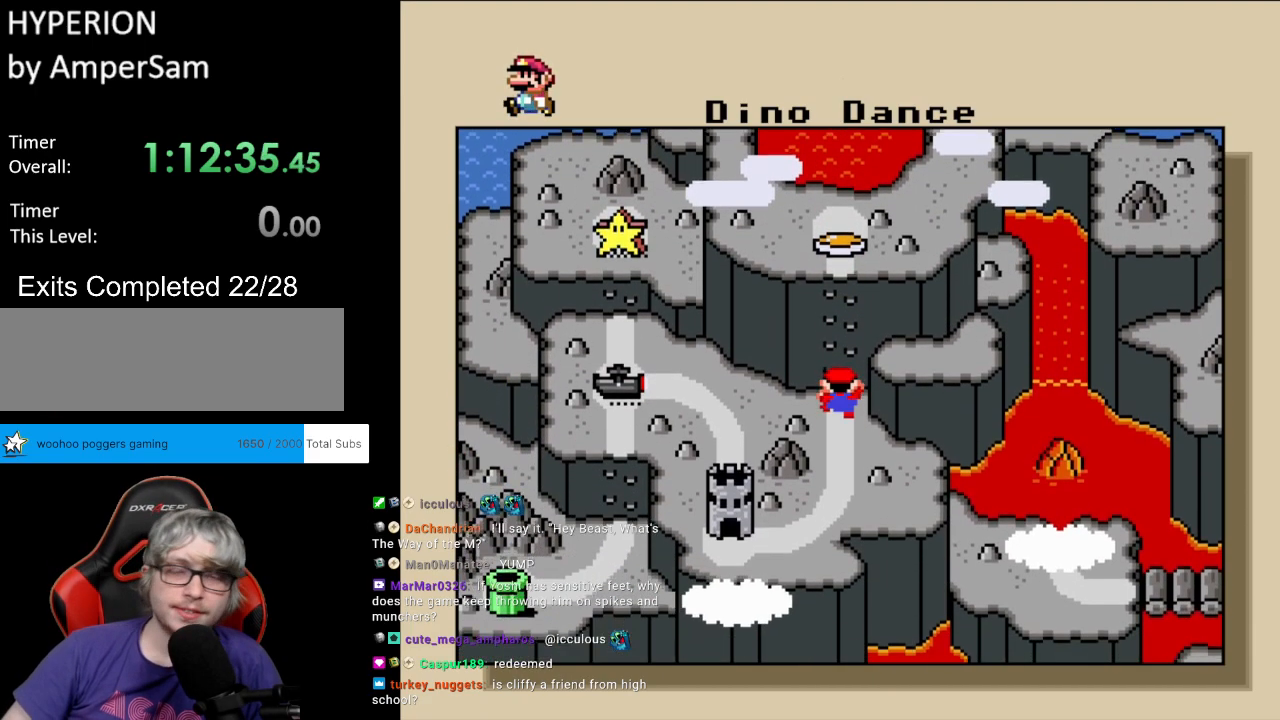
{"buttons": [], "events": []}
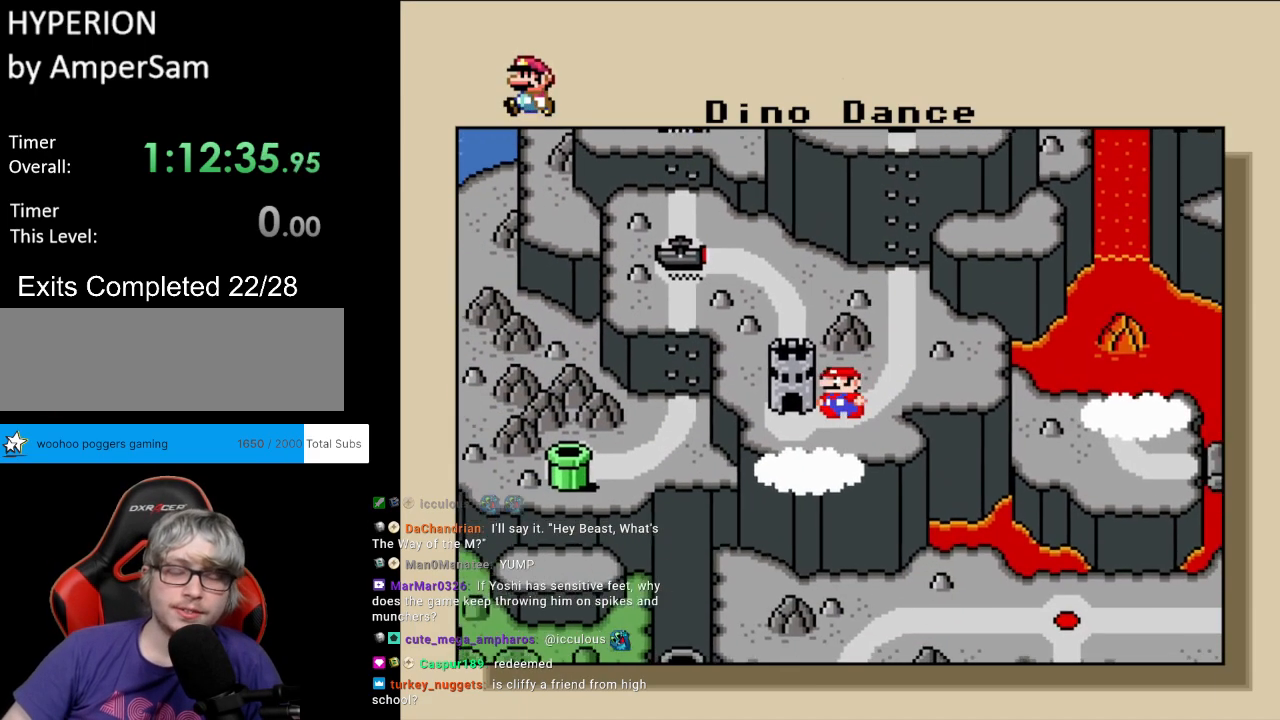
{"buttons": [], "events": [[150, "DPAD_UP", "down"], [200, "DPAD_UP", "up"], [350, "DPAD_UP", "down"], [417, "DPAD_UP", "up"]]}
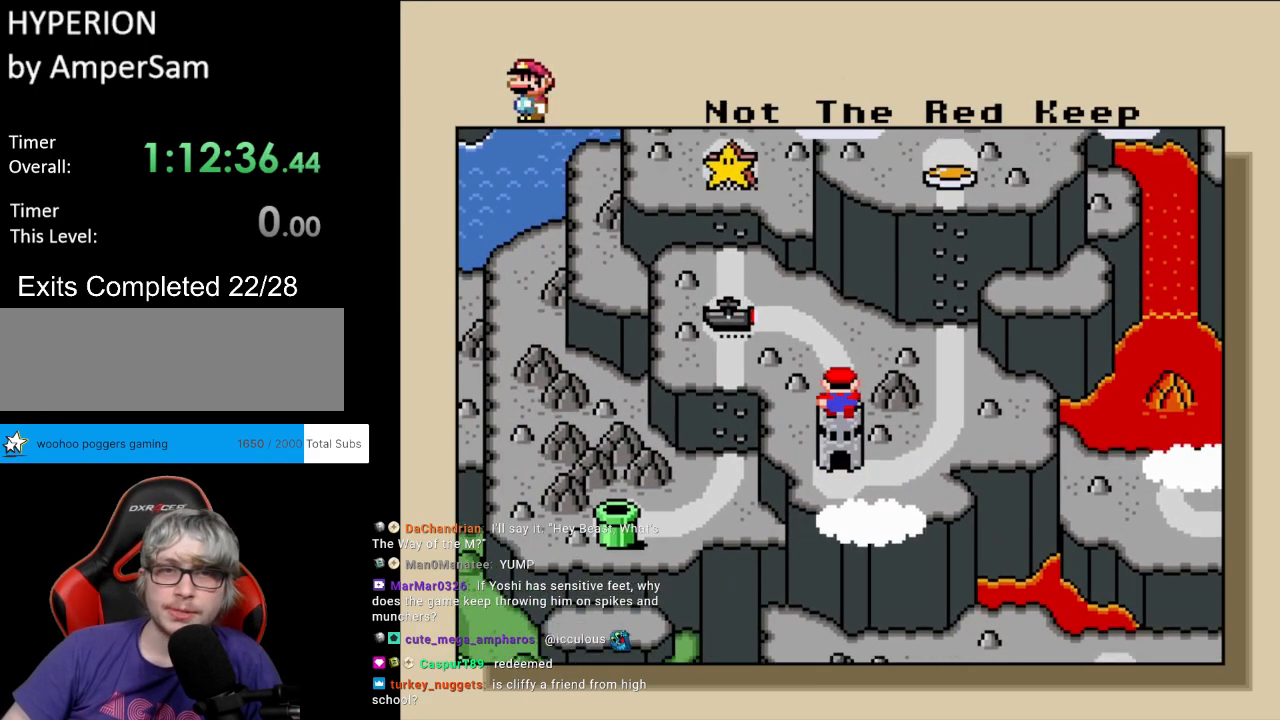
{"buttons": ["DPAD_UP"], "events": [[17, "DPAD_UP", "down"], [83, "DPAD_UP", "up"], [500, "DPAD_UP", "down"]]}
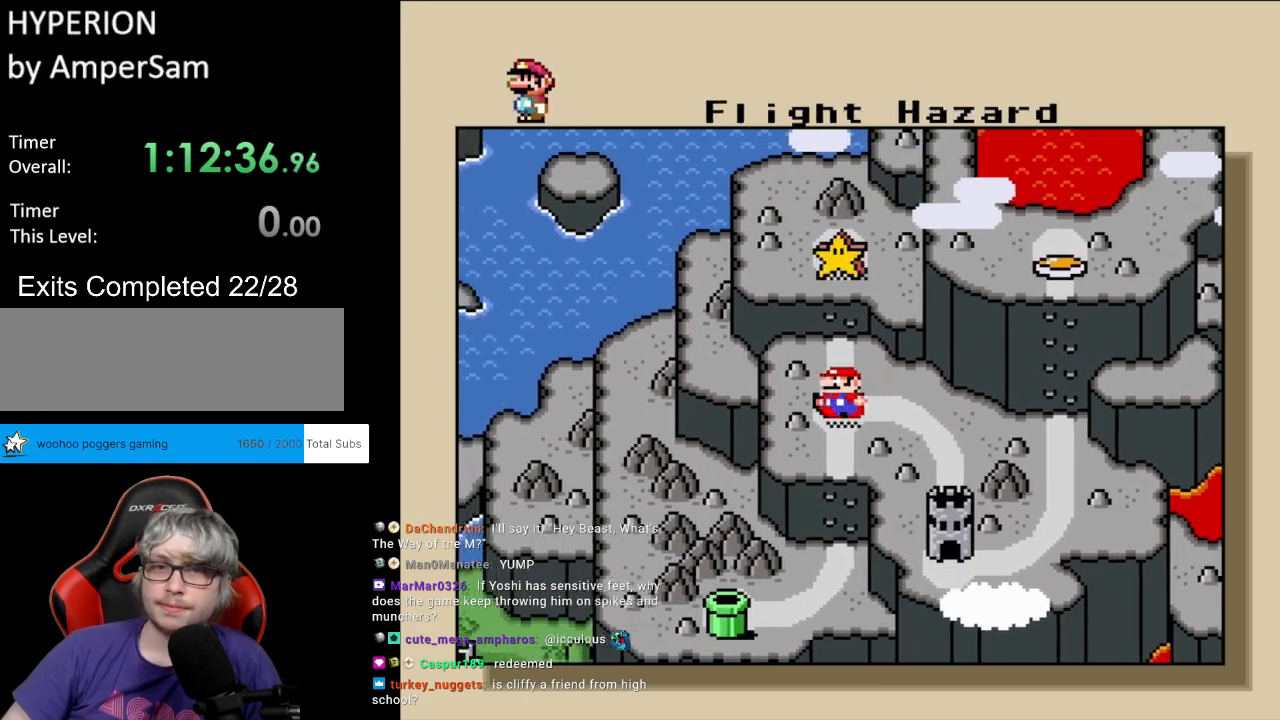
{"buttons": [], "events": [[67, "DPAD_UP", "up"], [150, "DPAD_UP", "down"], [233, "DPAD_UP", "up"]]}
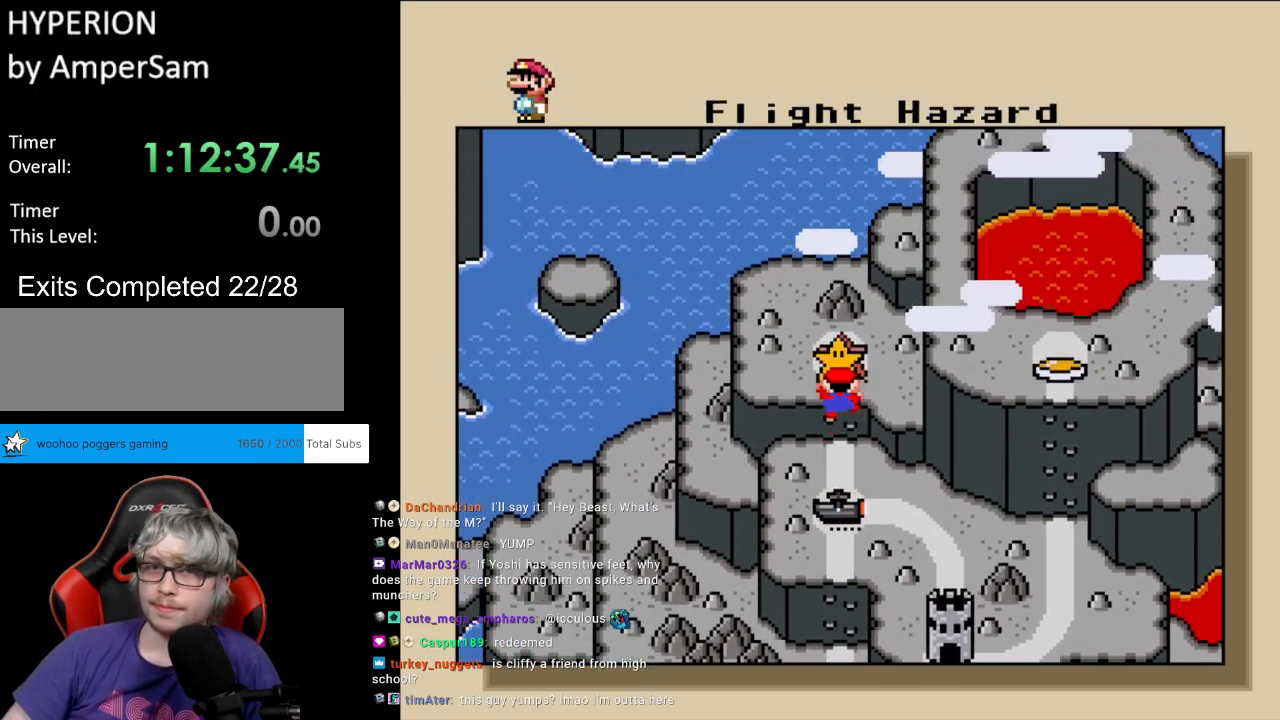
{"buttons": ["A"], "events": [[400, "A", "down"]]}
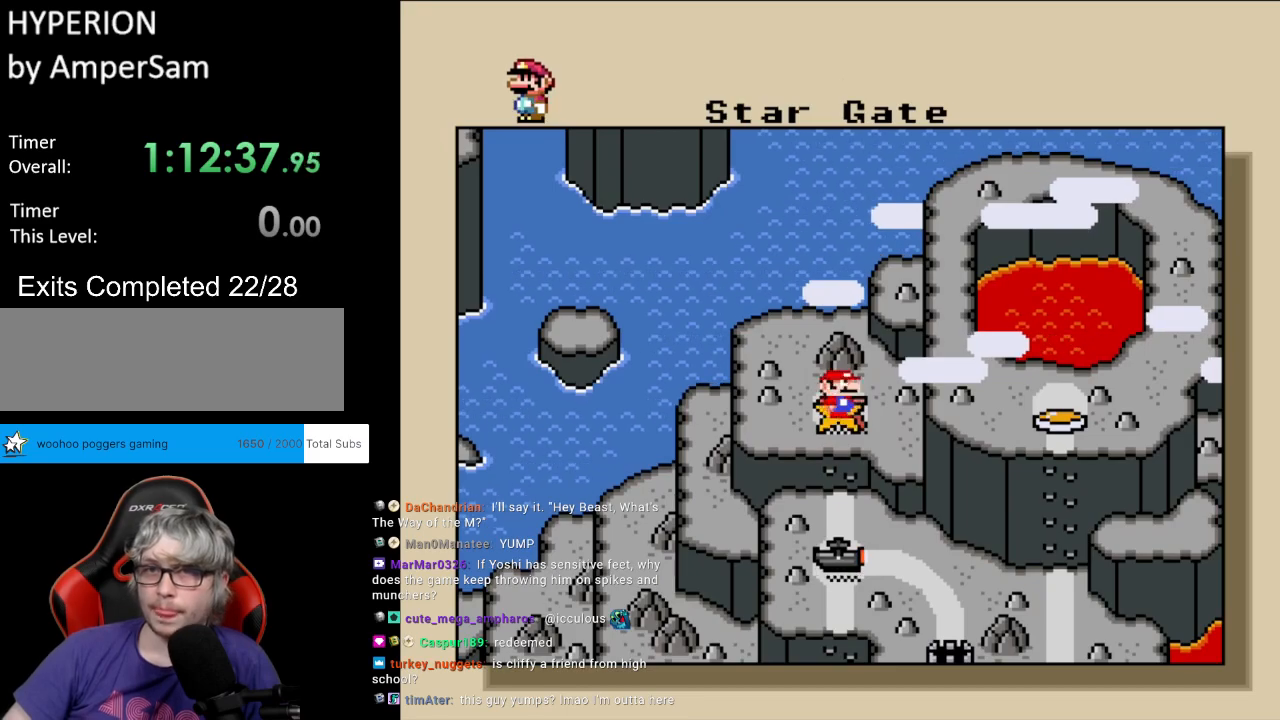
{"buttons": [], "events": [[100, "A", "up"]]}
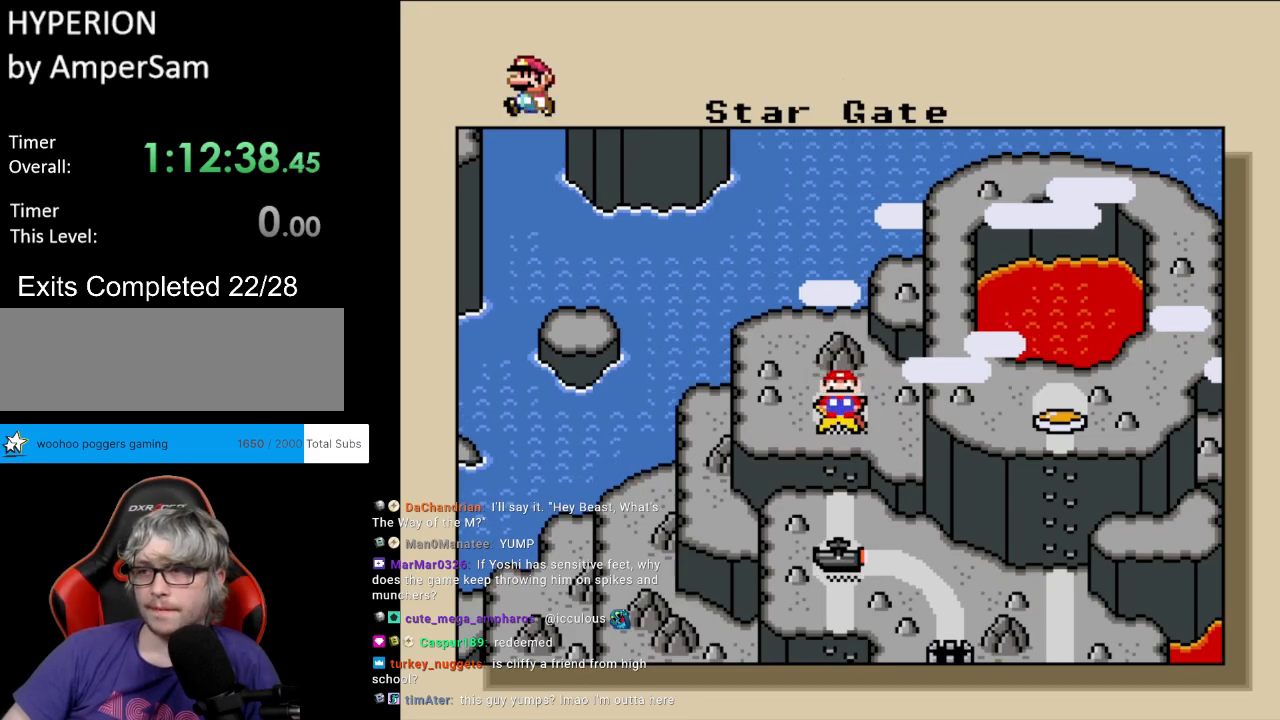
{"buttons": [], "events": []}
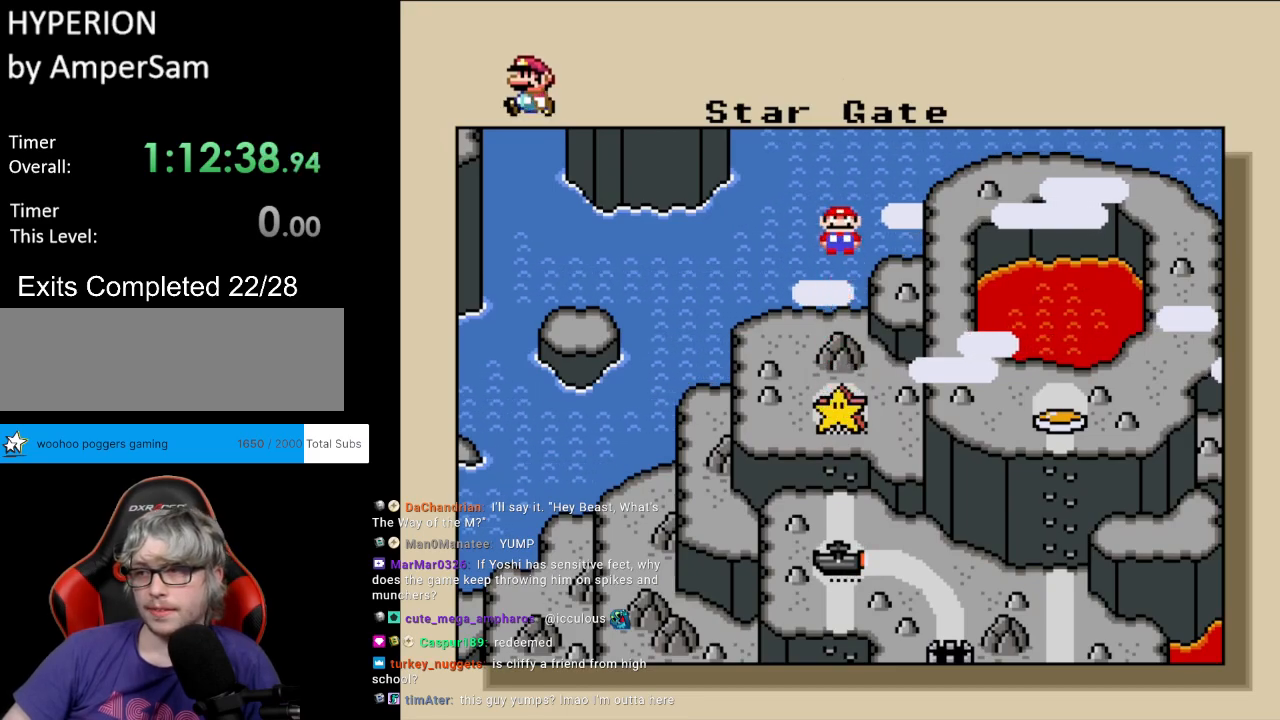
{"buttons": [], "events": []}
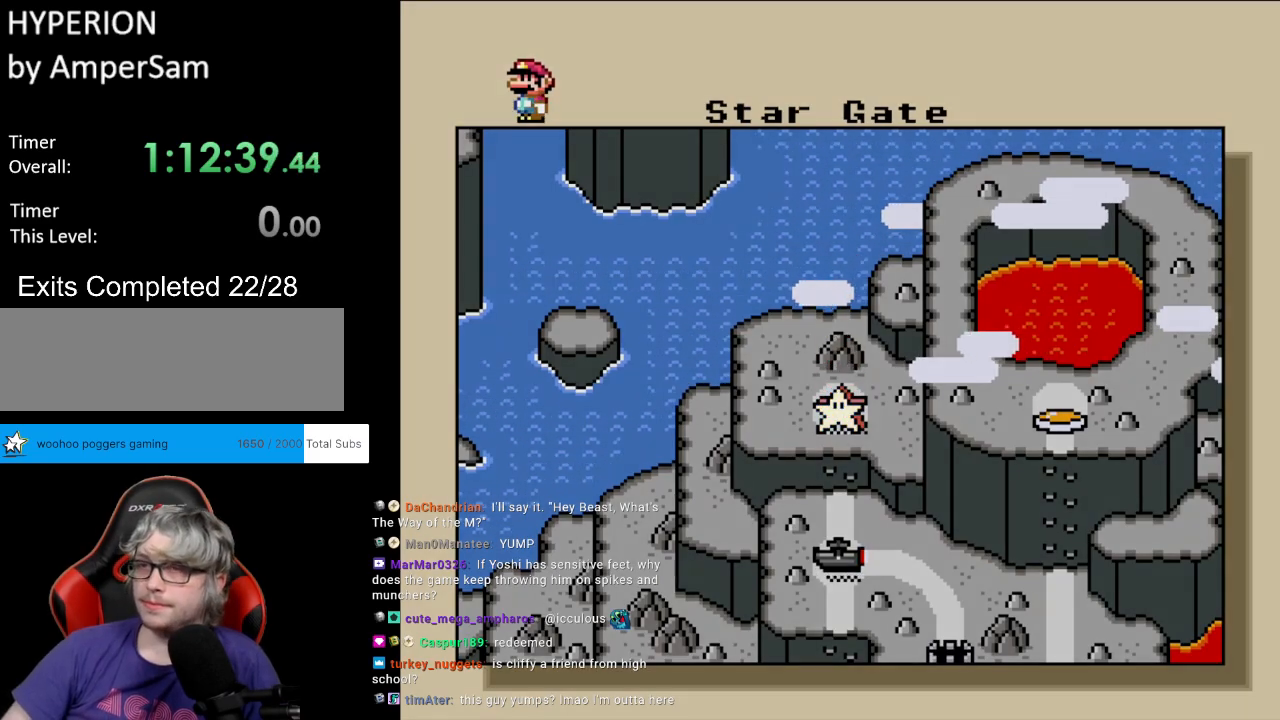
{"buttons": [], "events": []}
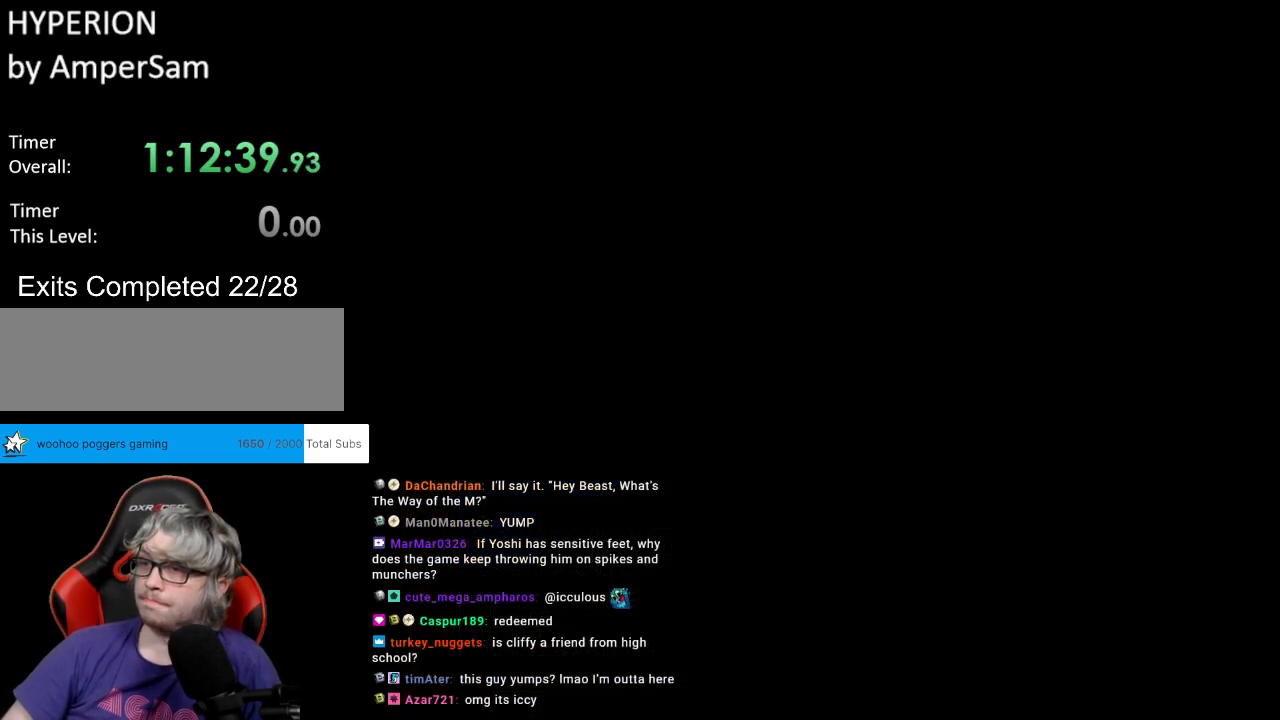
{"buttons": [], "events": []}
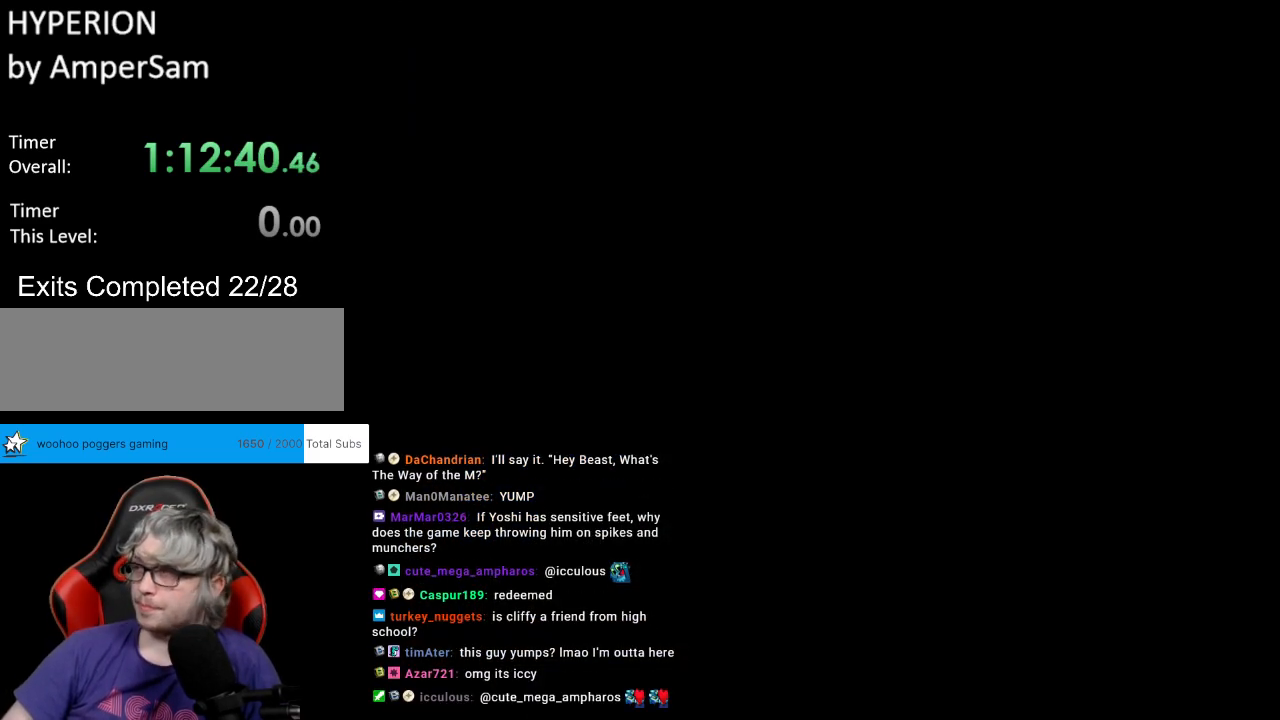
{"buttons": [], "events": []}
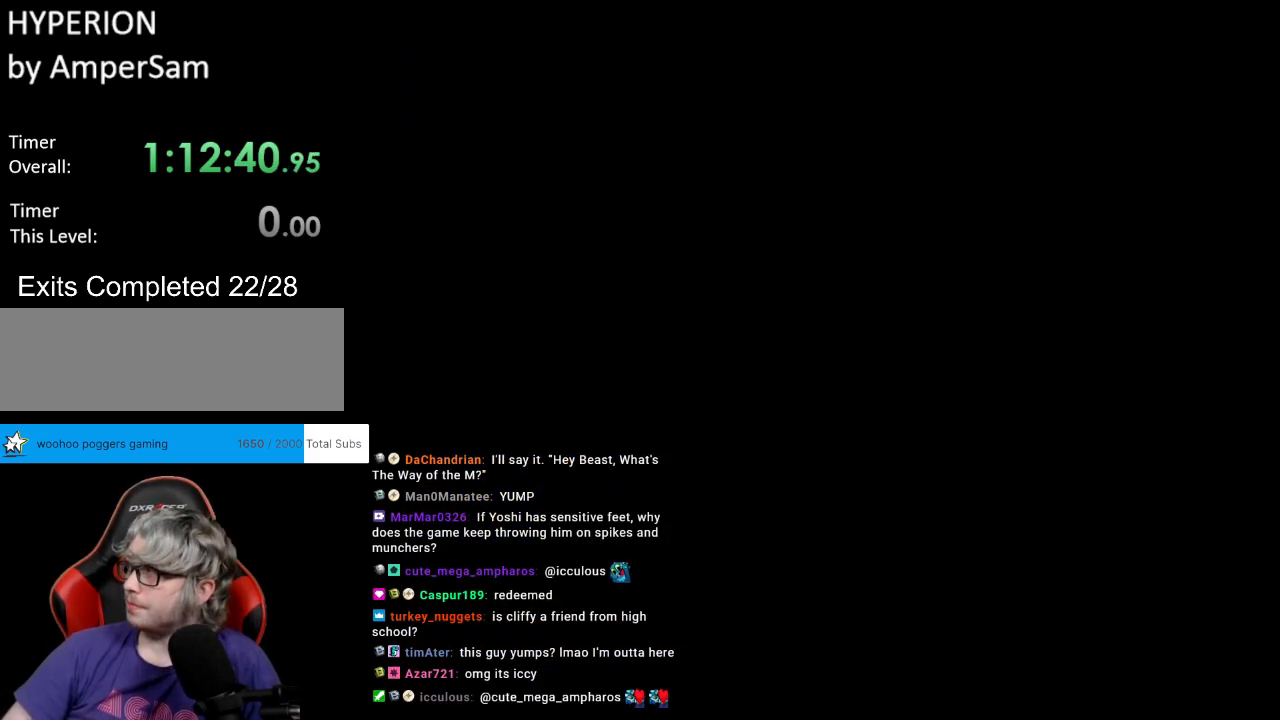
{"buttons": [], "events": []}
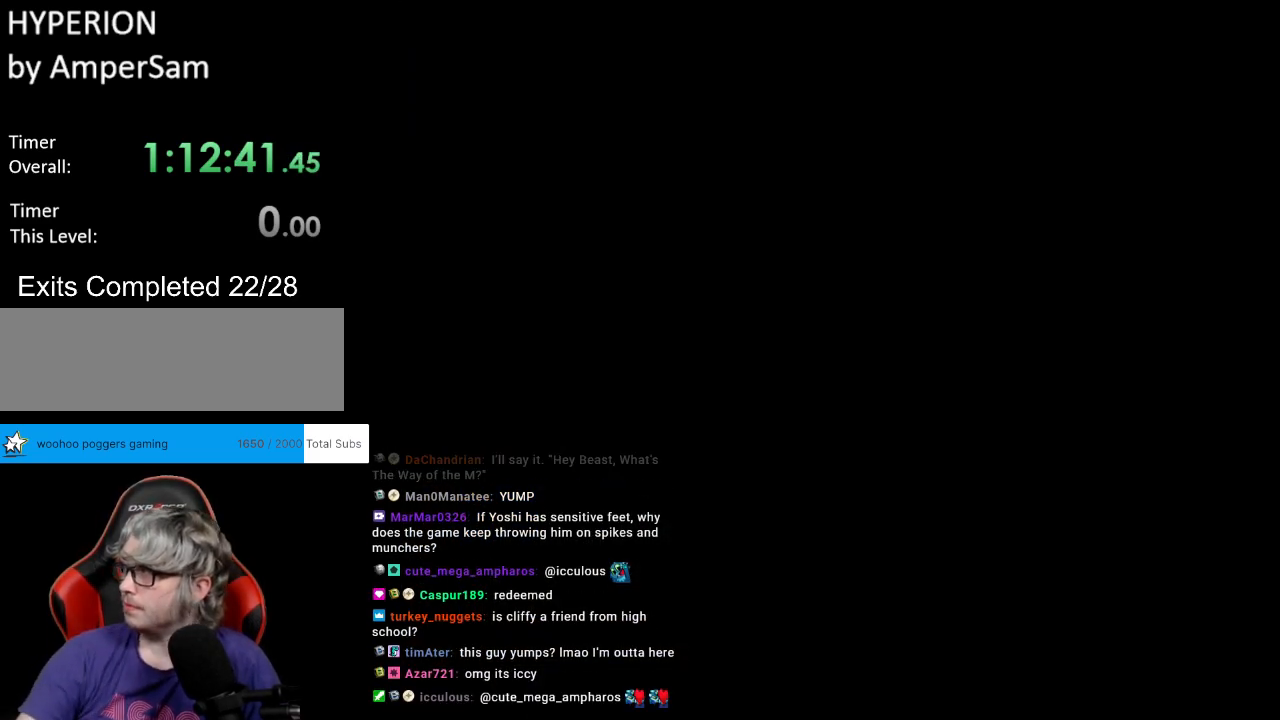
{"buttons": [], "events": []}
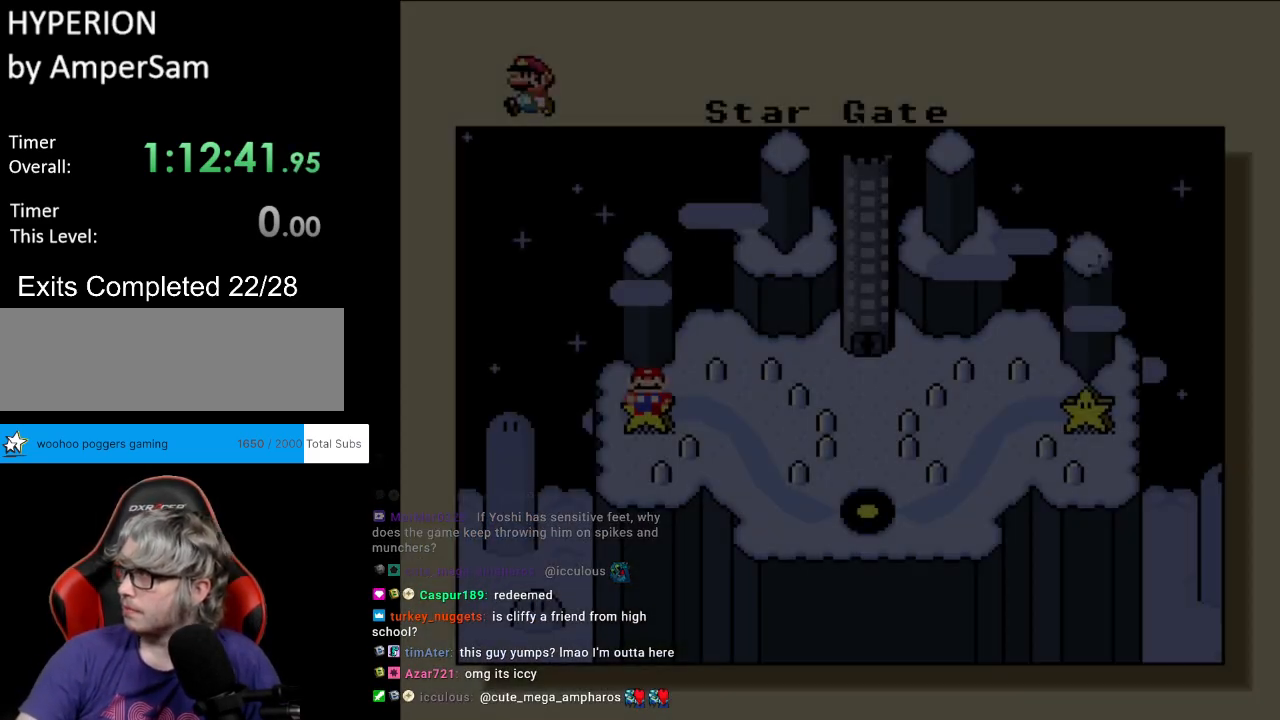
{"buttons": [], "events": []}
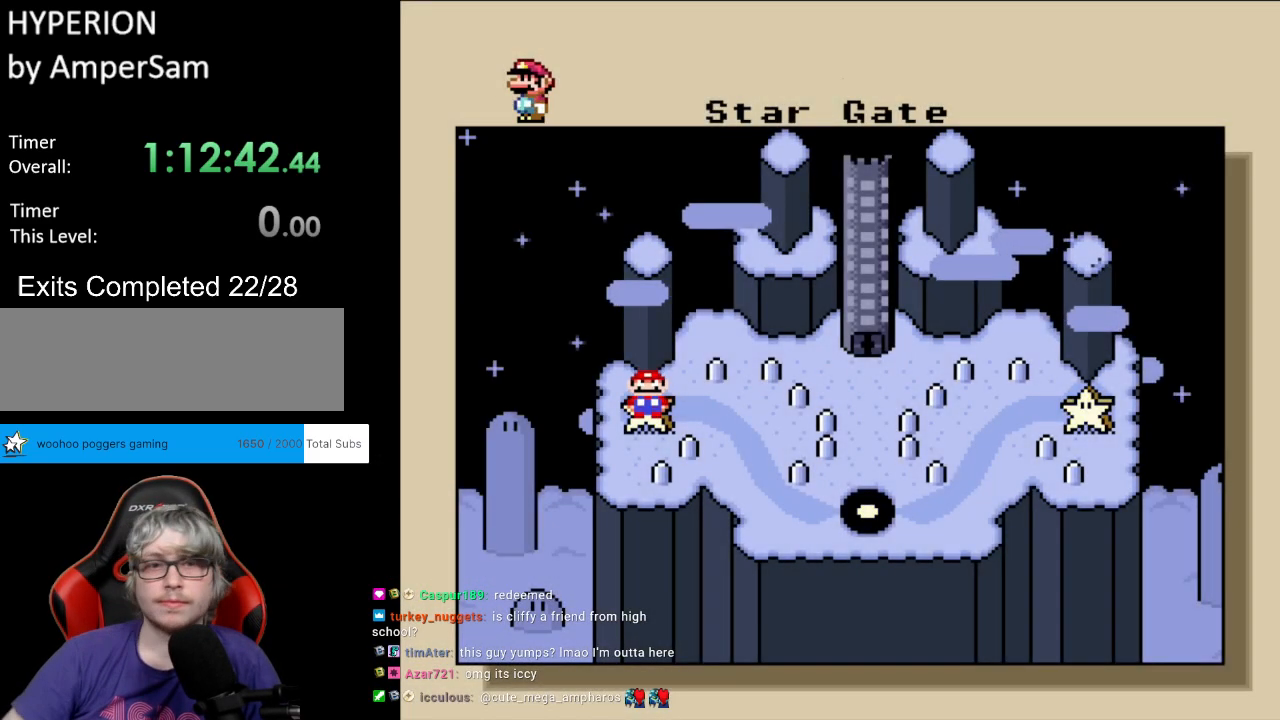
{"buttons": [], "events": [[233, "DPAD_RIGHT", "down"], [450, "DPAD_RIGHT", "up"]]}
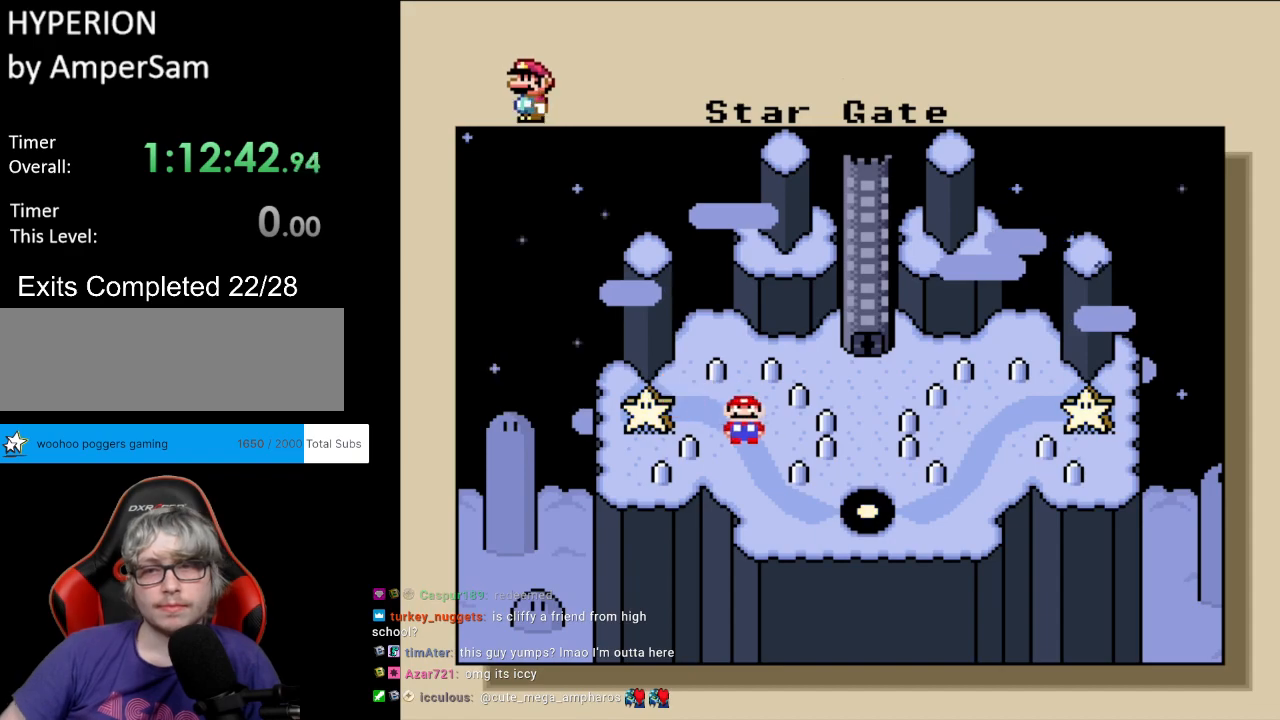
{"buttons": [], "events": []}
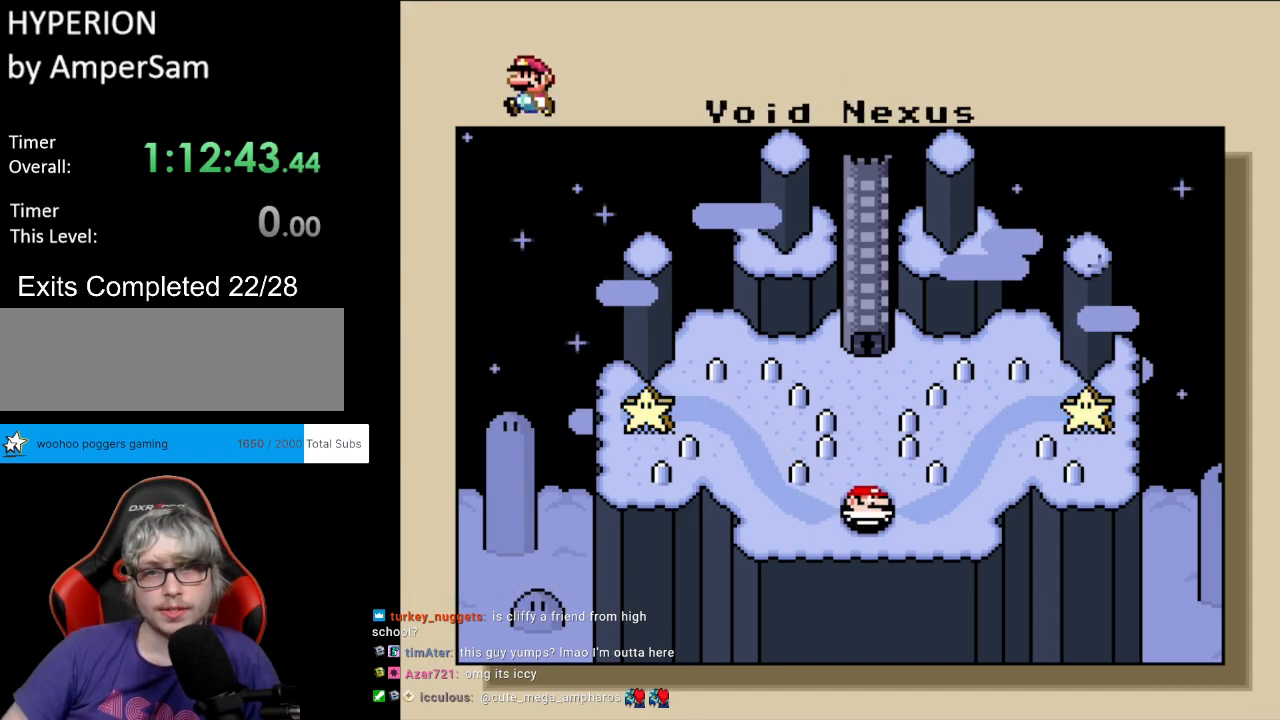
{"buttons": [], "events": []}
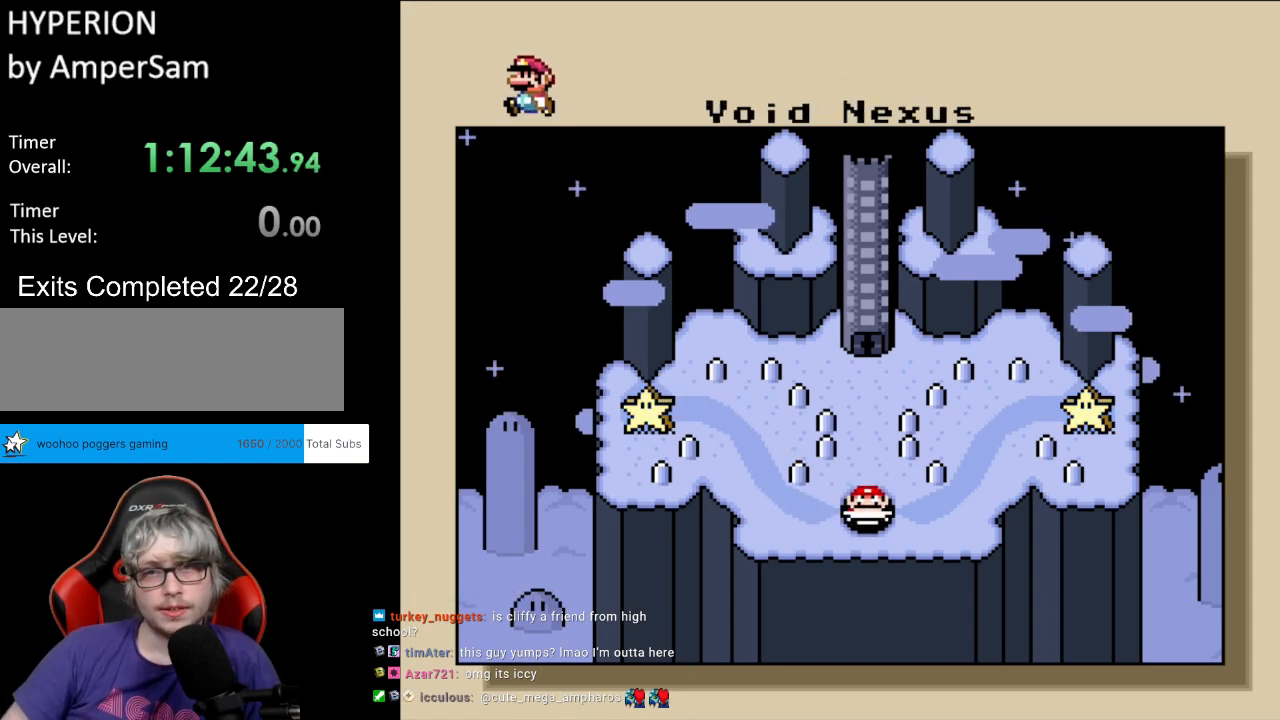
{"buttons": [], "events": []}
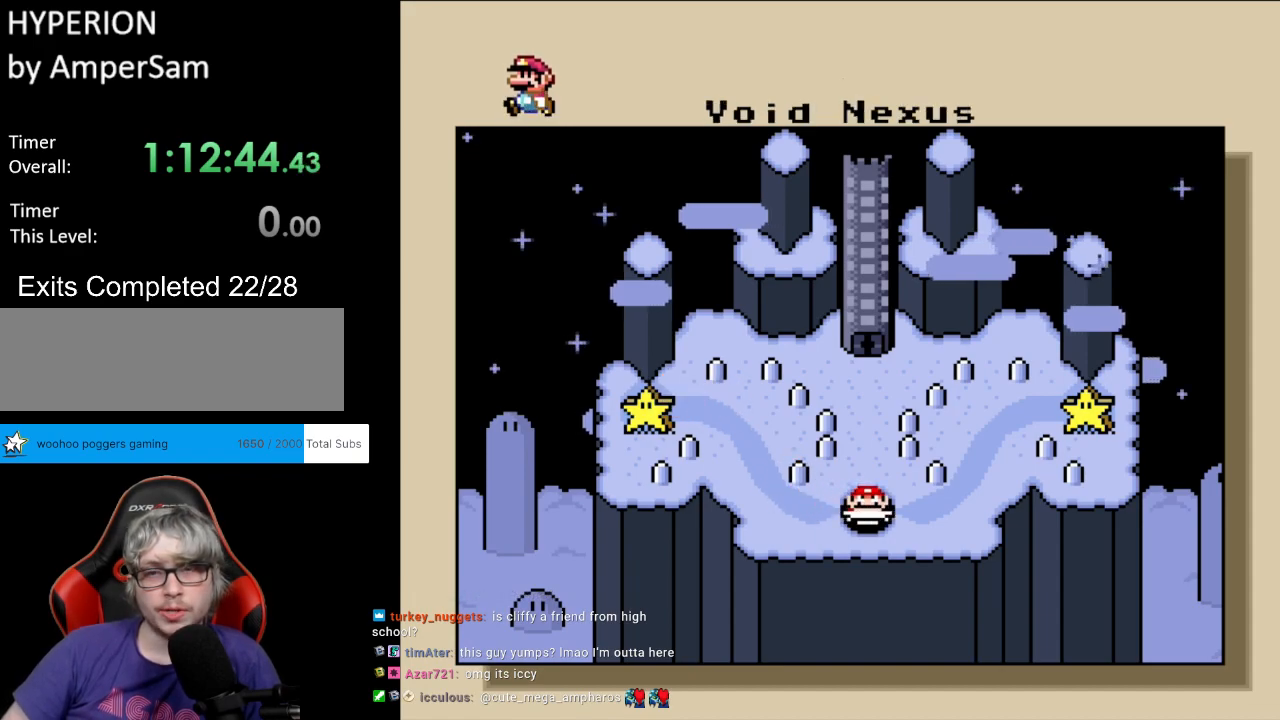
{"buttons": [], "events": [[367, "A", "down"], [483, "A", "up"]]}
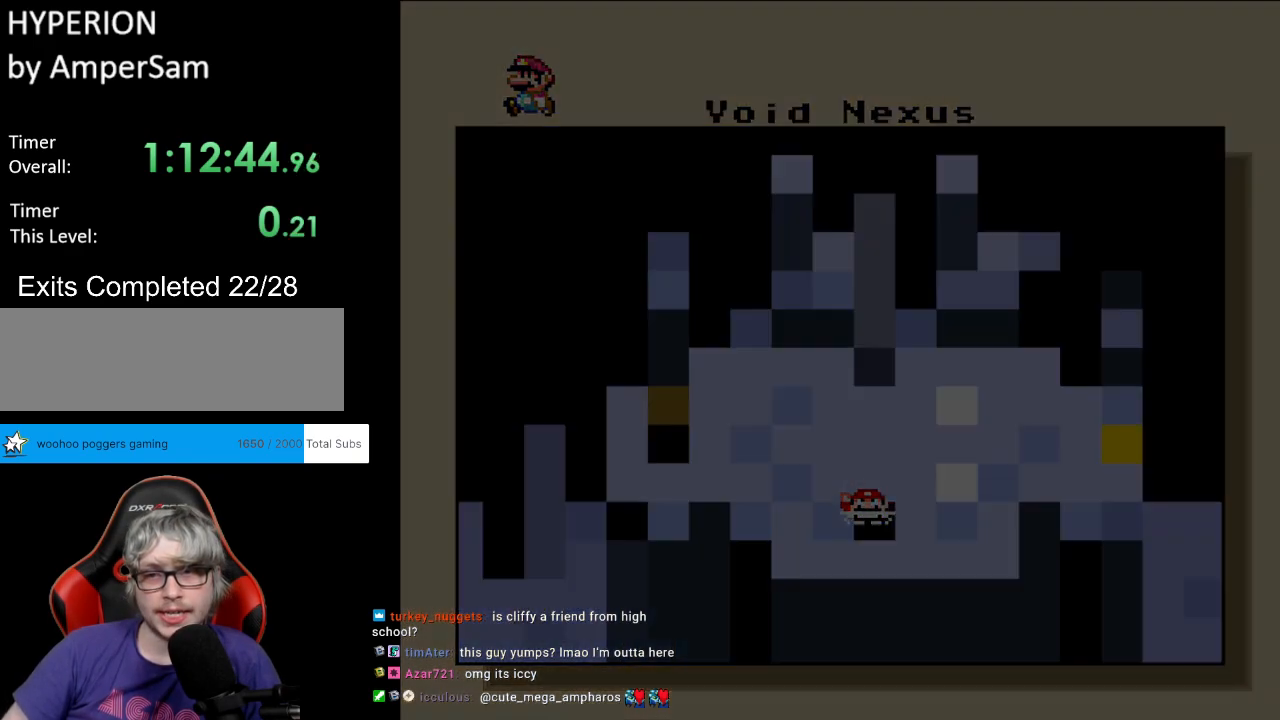
{"buttons": [], "events": []}
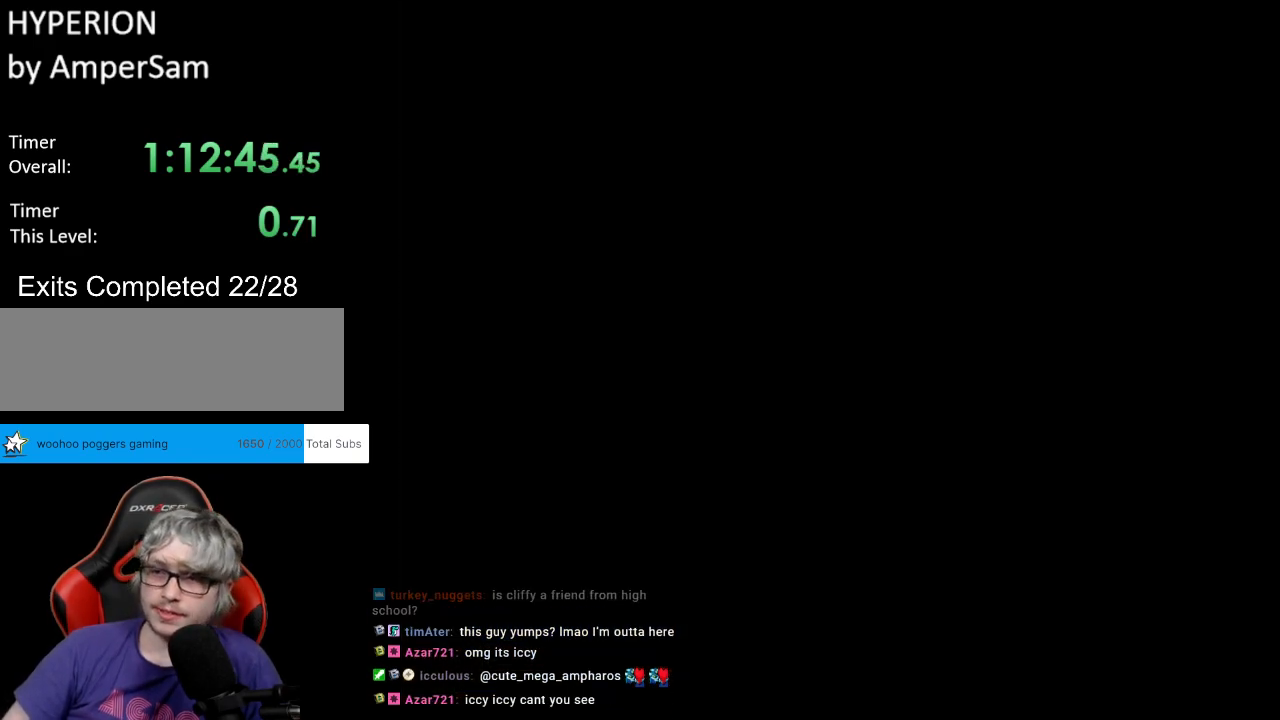
{"buttons": [], "events": []}
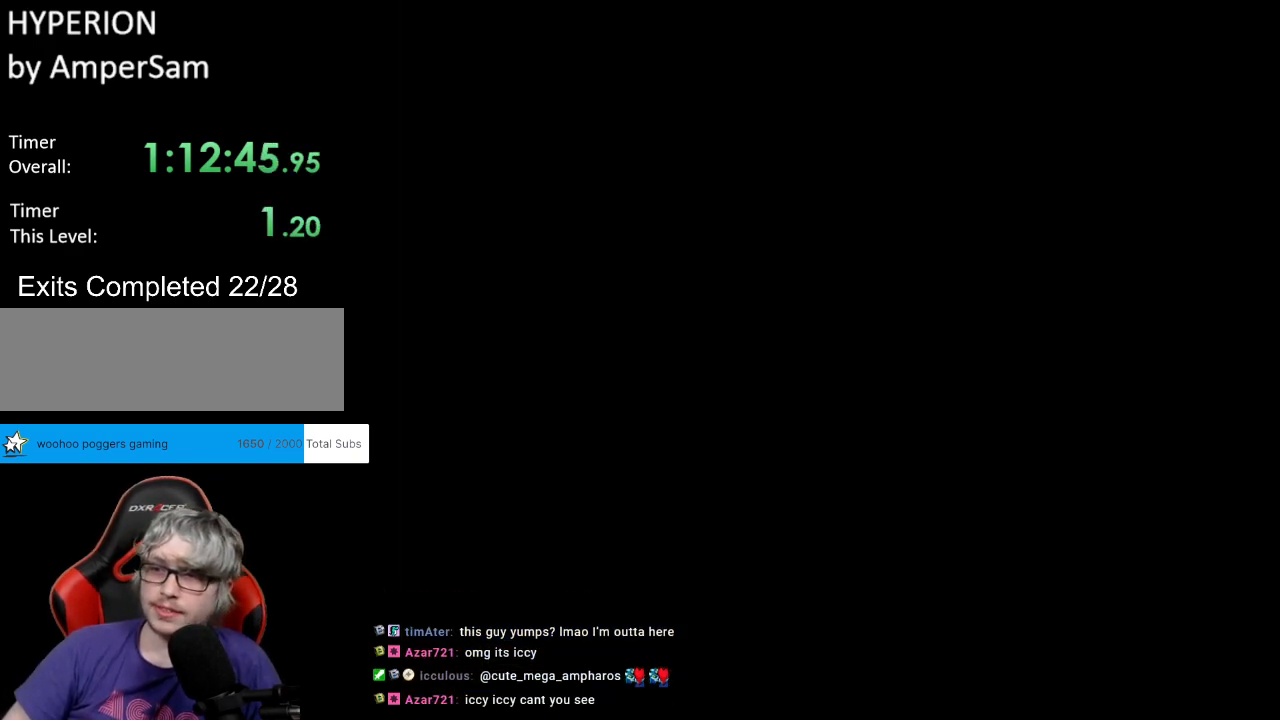
{"buttons": [], "events": []}
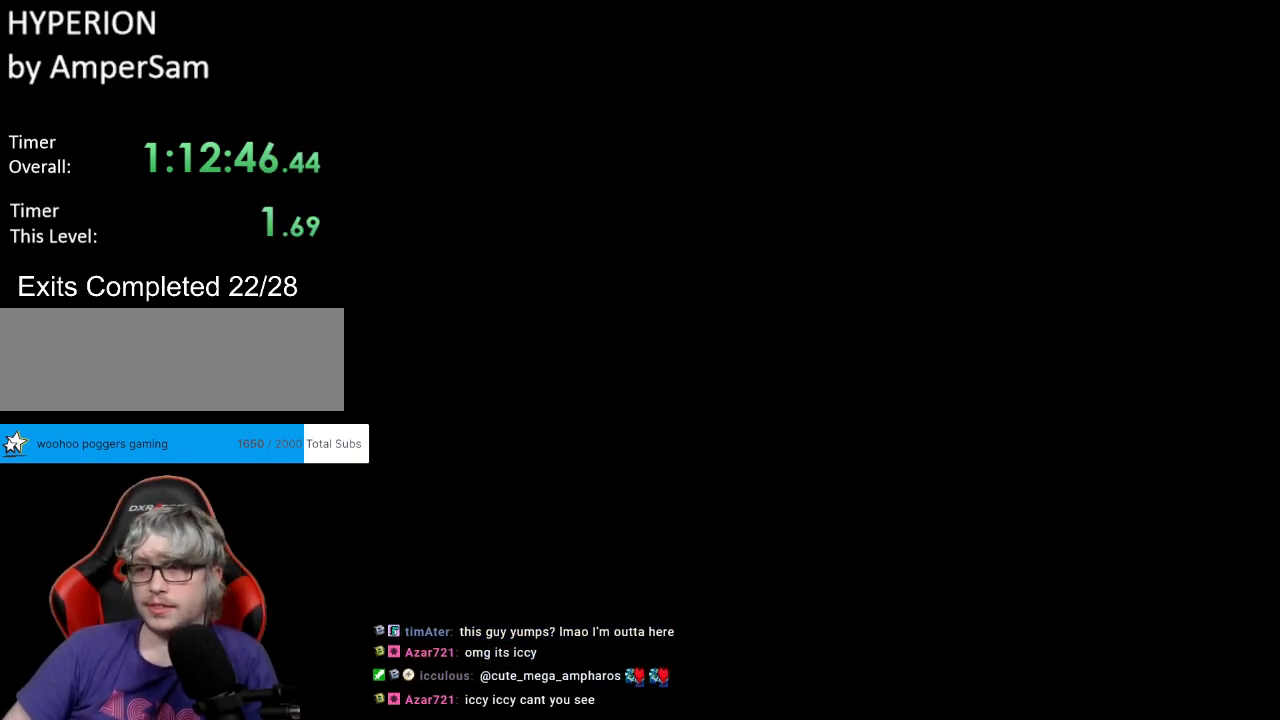
{"buttons": [], "events": []}
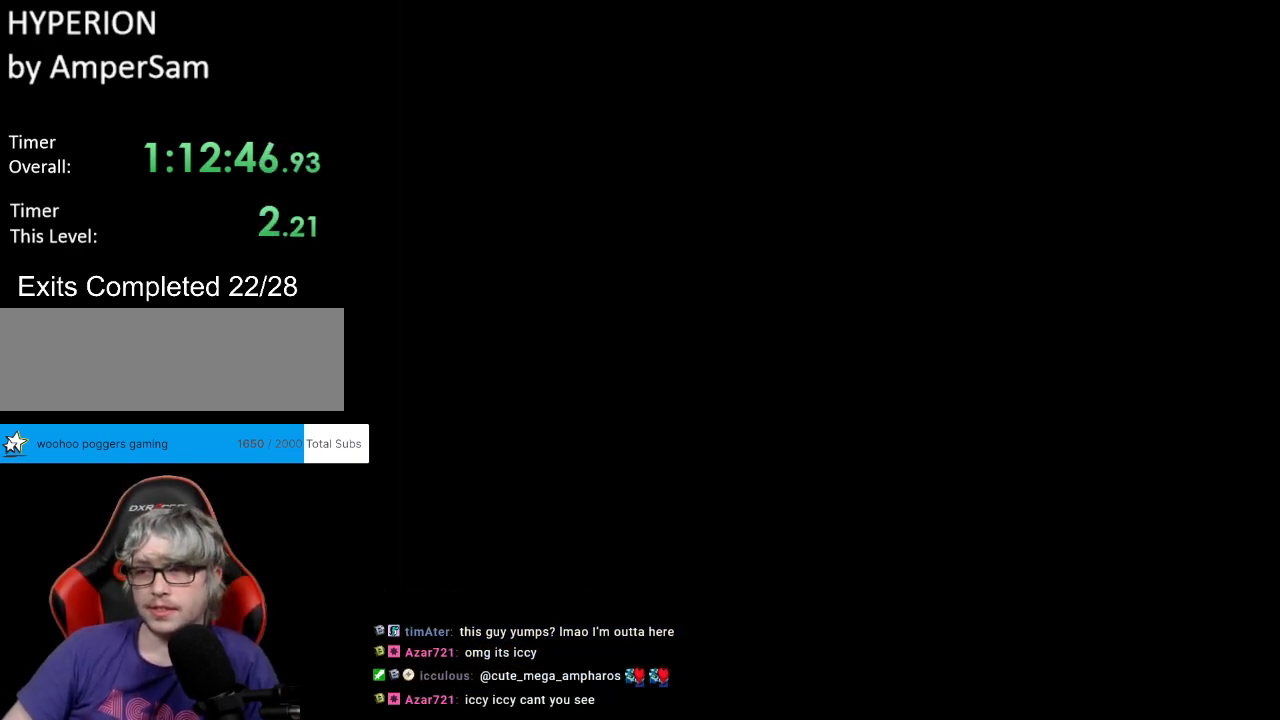
{"buttons": ["B", "Y", "DPAD_RIGHT"], "events": [[50, "DPAD_RIGHT", "down"], [67, "Y", "down"], [100, "B", "down"]]}
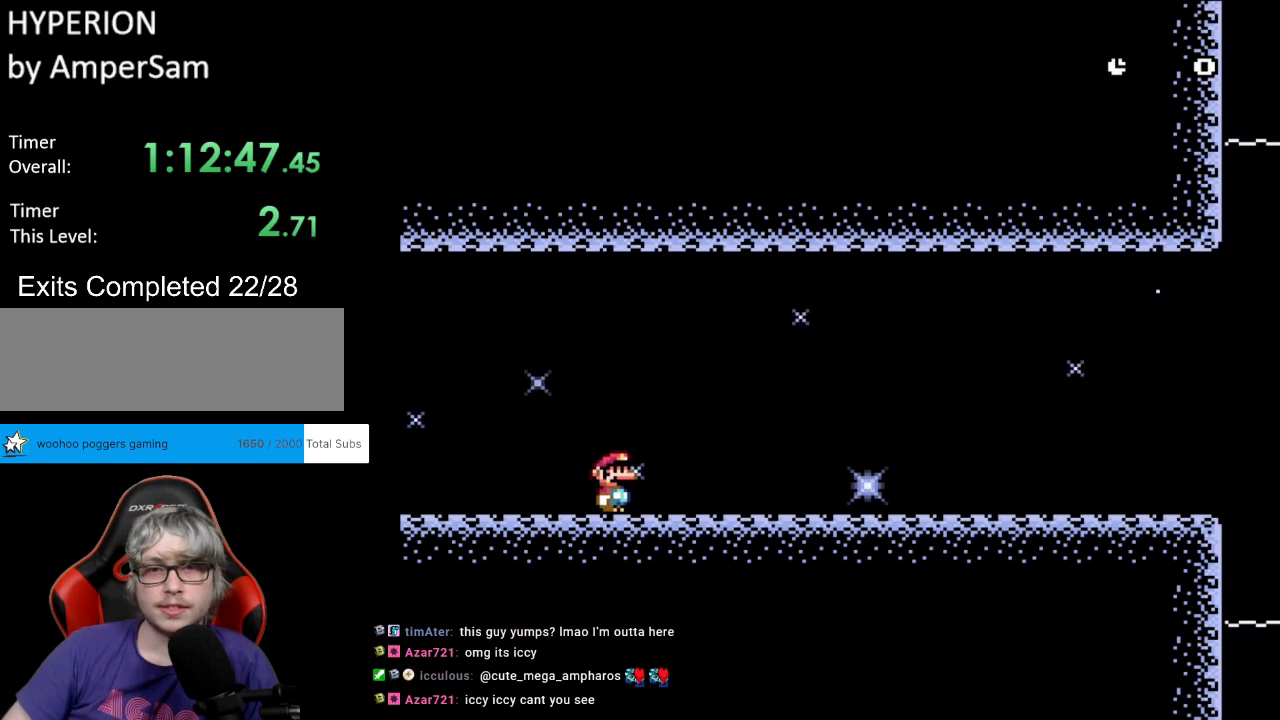
{"buttons": ["Y", "DPAD_RIGHT"], "events": [[350, "B", "up"]]}
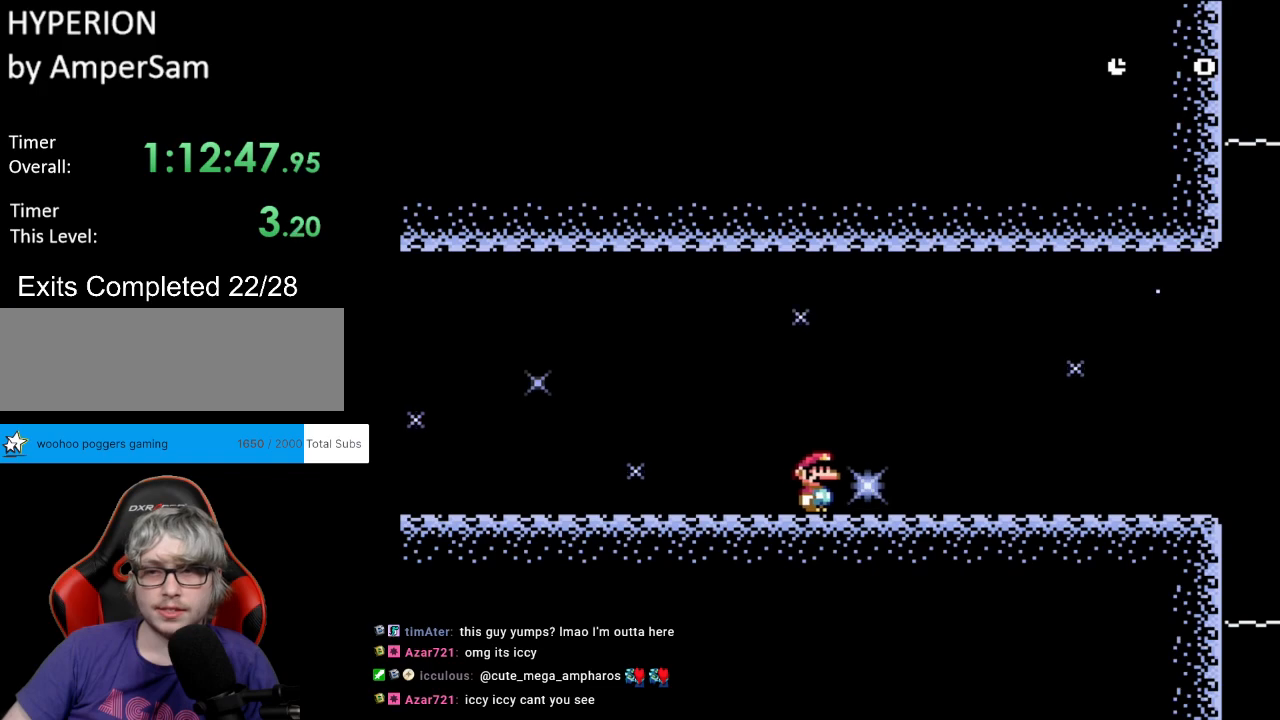
{"buttons": ["Y", "DPAD_RIGHT"], "events": []}